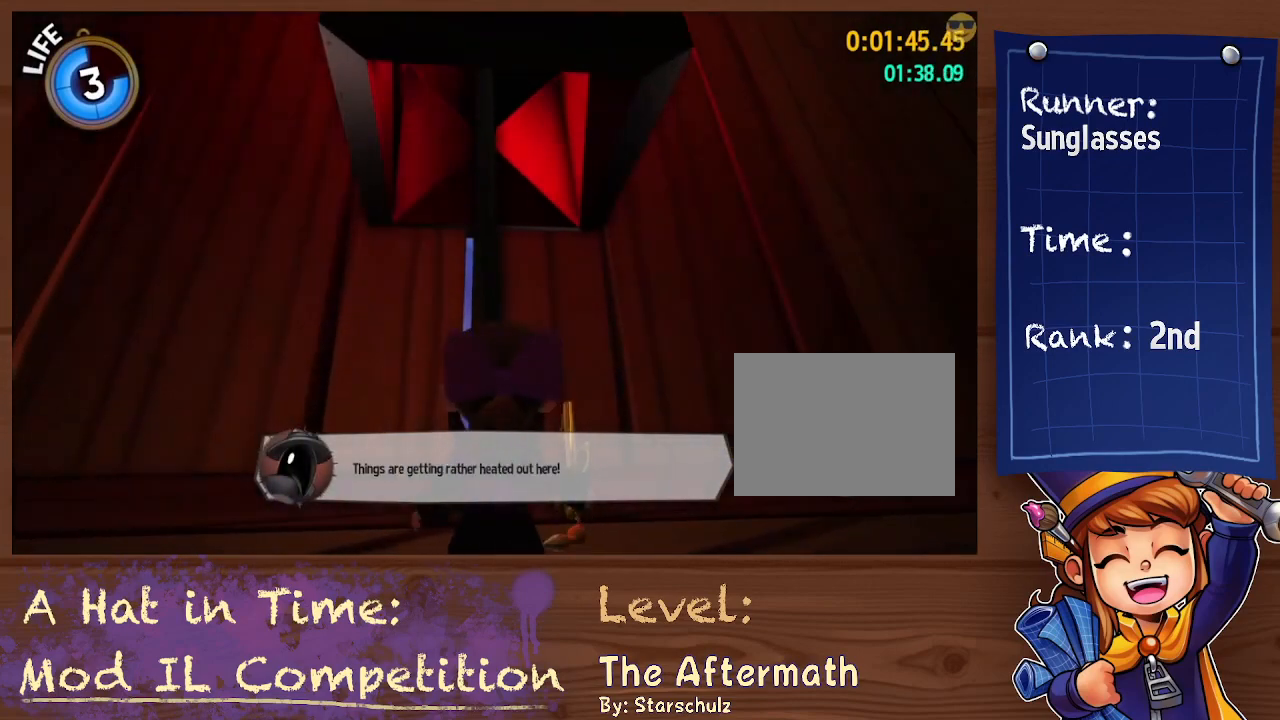
Gameplay with a controller (Xbox layout); each line is a JSON object with the inputs held at the frame after it. "events" lists button and stick changes between this image and that frame as [ms after this image, input, new state], when the widget could be followed in between. Not read: HOME L3 R3 SELECT START.
{"buttons": ["DPAD_LEFT"], "left_stick": "center", "right_stick": "center", "events": []}
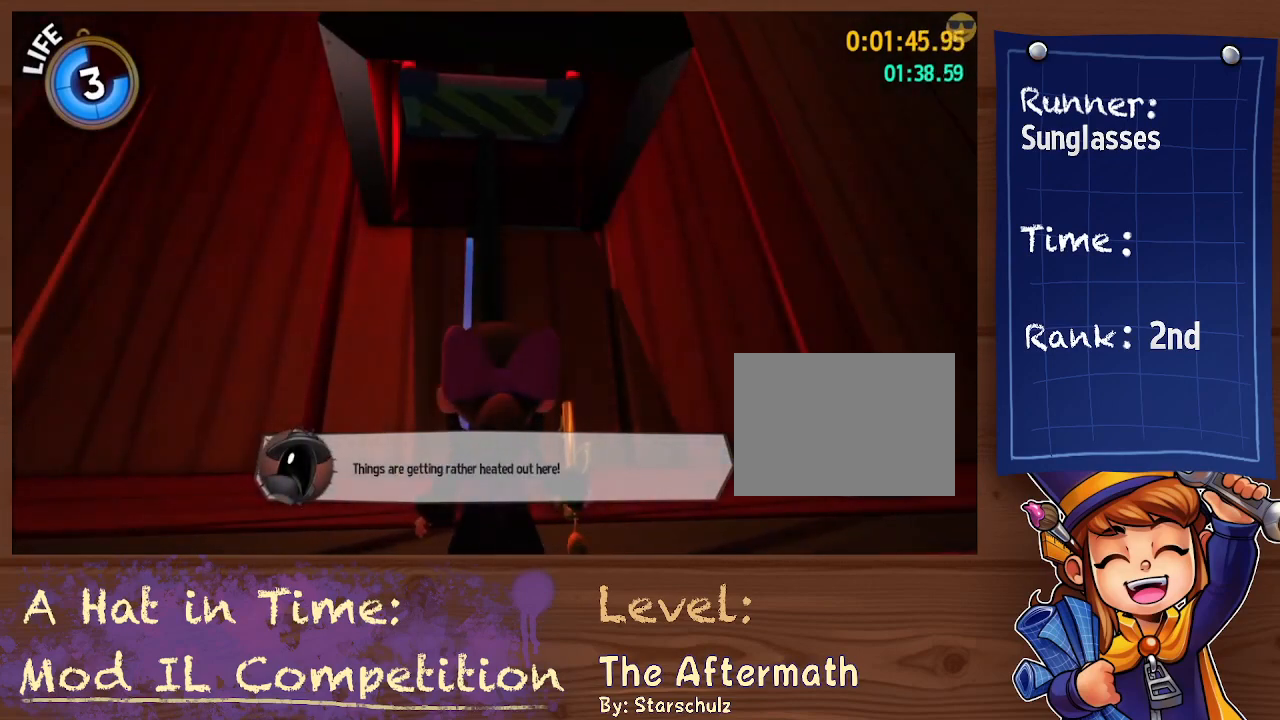
{"buttons": [], "left_stick": "up", "right_stick": "center", "events": [[400, "left_stick", "up"], [500, "DPAD_LEFT", "up"]]}
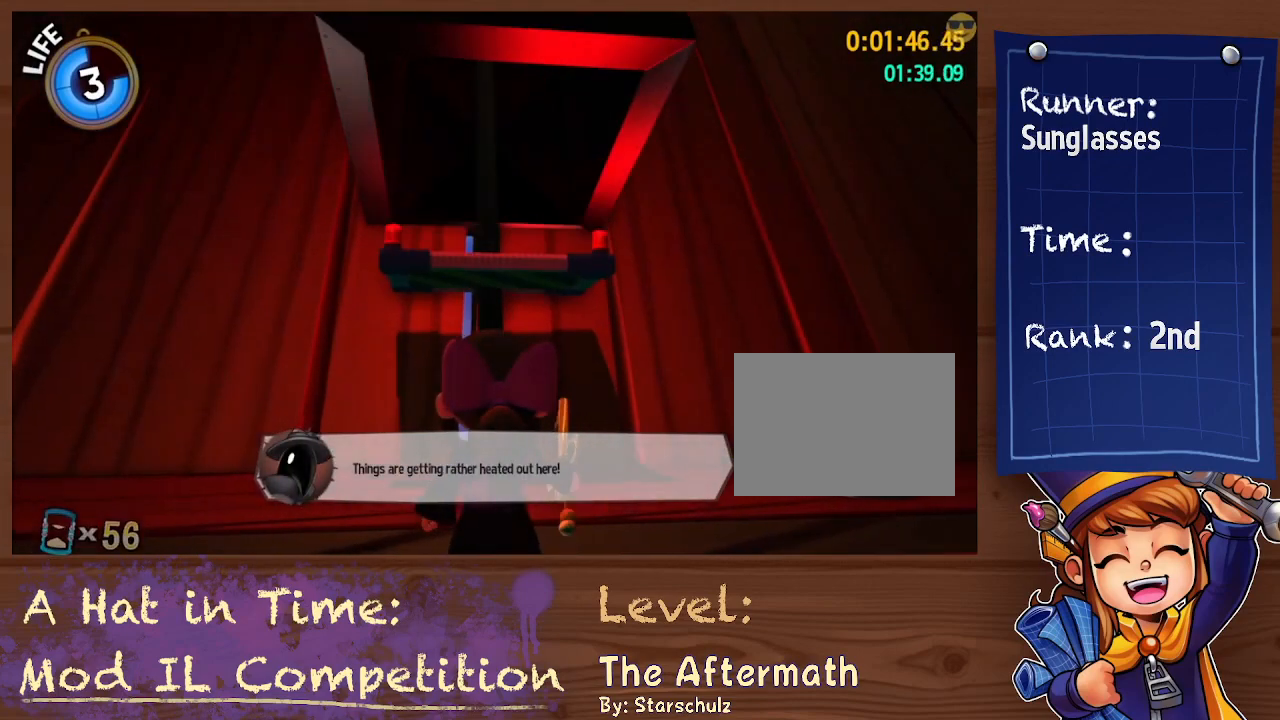
{"buttons": ["A"], "left_stick": "up", "right_stick": "center", "events": [[100, "A", "down"], [400, "A", "up"], [467, "A", "down"]]}
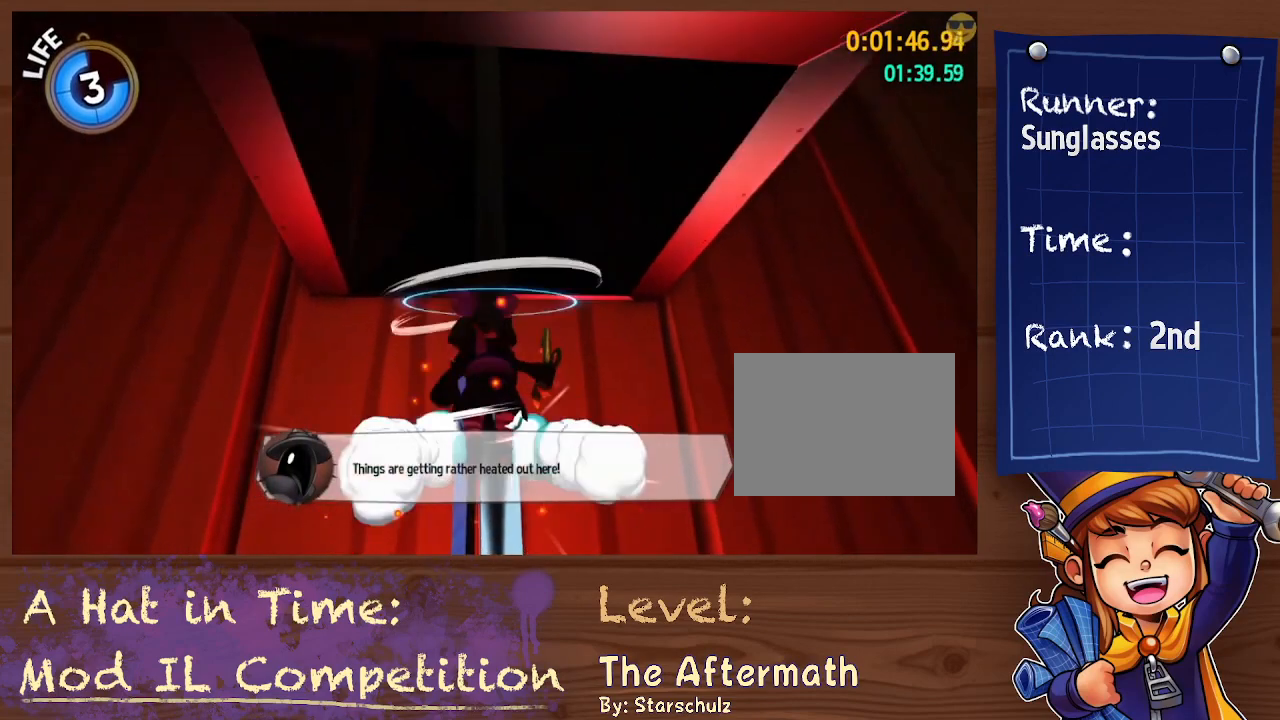
{"buttons": [], "left_stick": "up", "right_stick": "center", "events": [[233, "A", "up"], [333, "R2", "down"], [333, "left_stick", "up-right"], [500, "R2", "up"], [500, "left_stick", "up"]]}
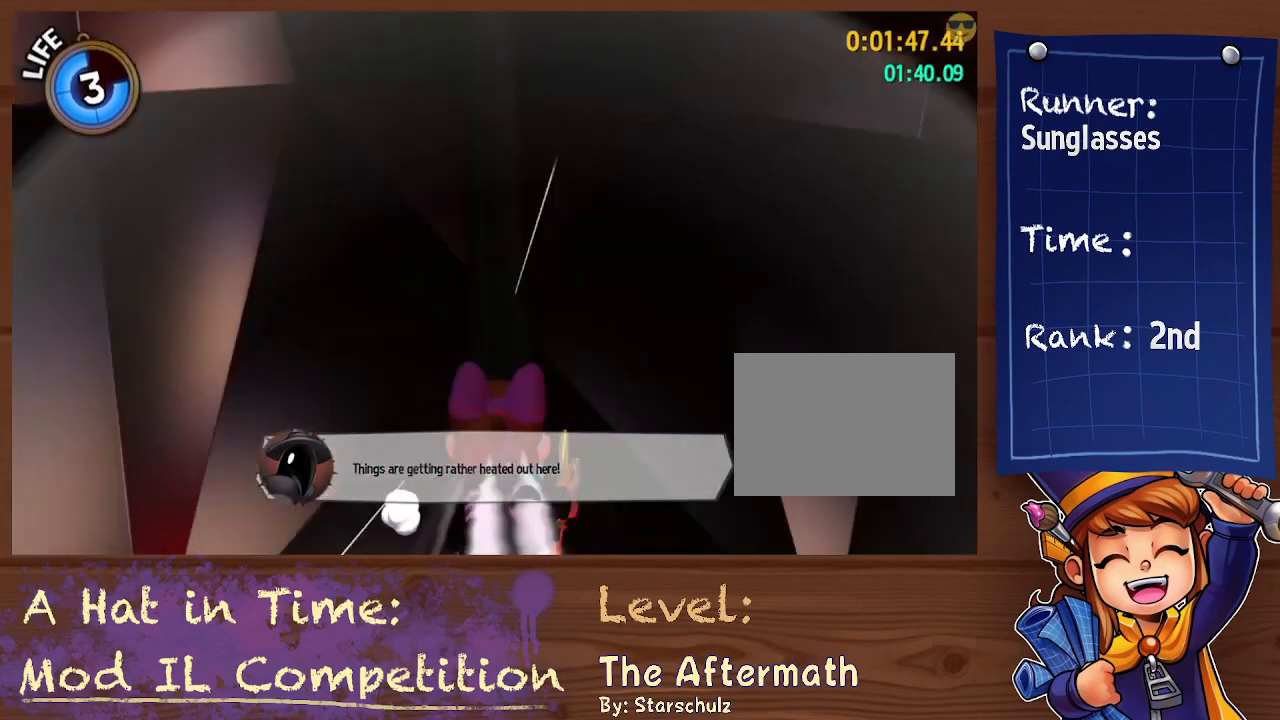
{"buttons": [], "left_stick": "up", "right_stick": "center", "events": []}
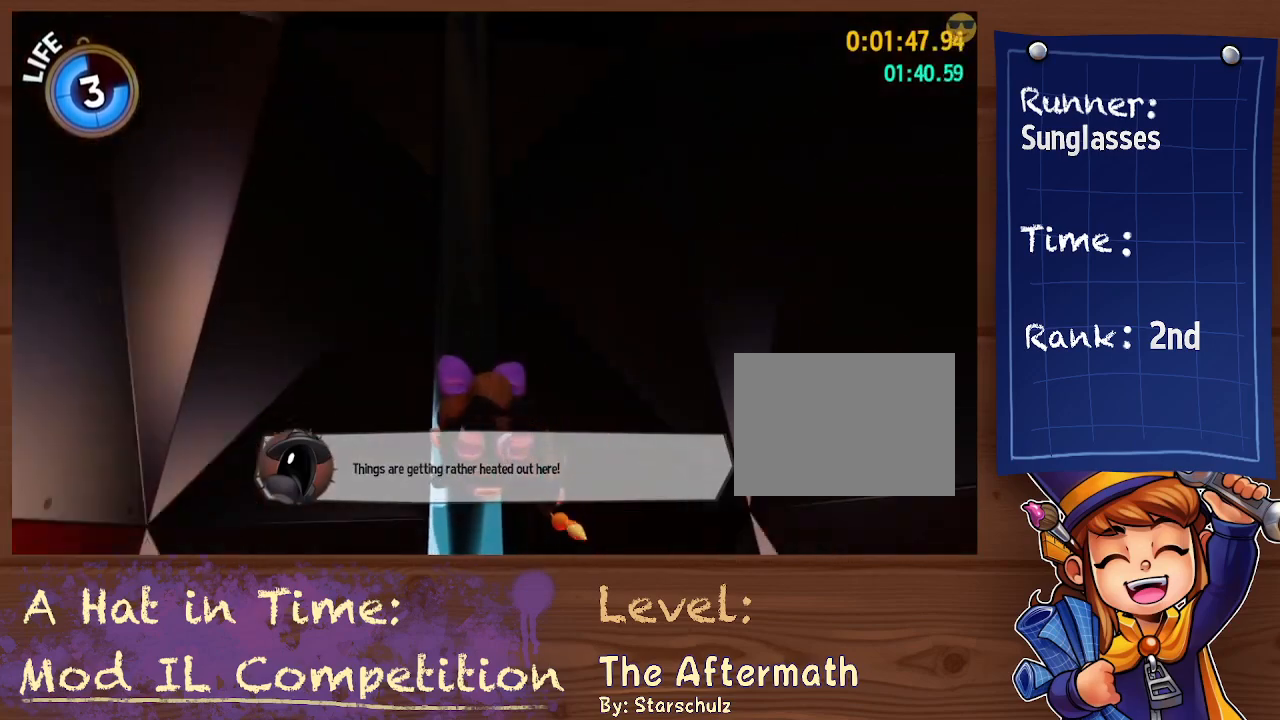
{"buttons": [], "left_stick": "up", "right_stick": "center", "events": []}
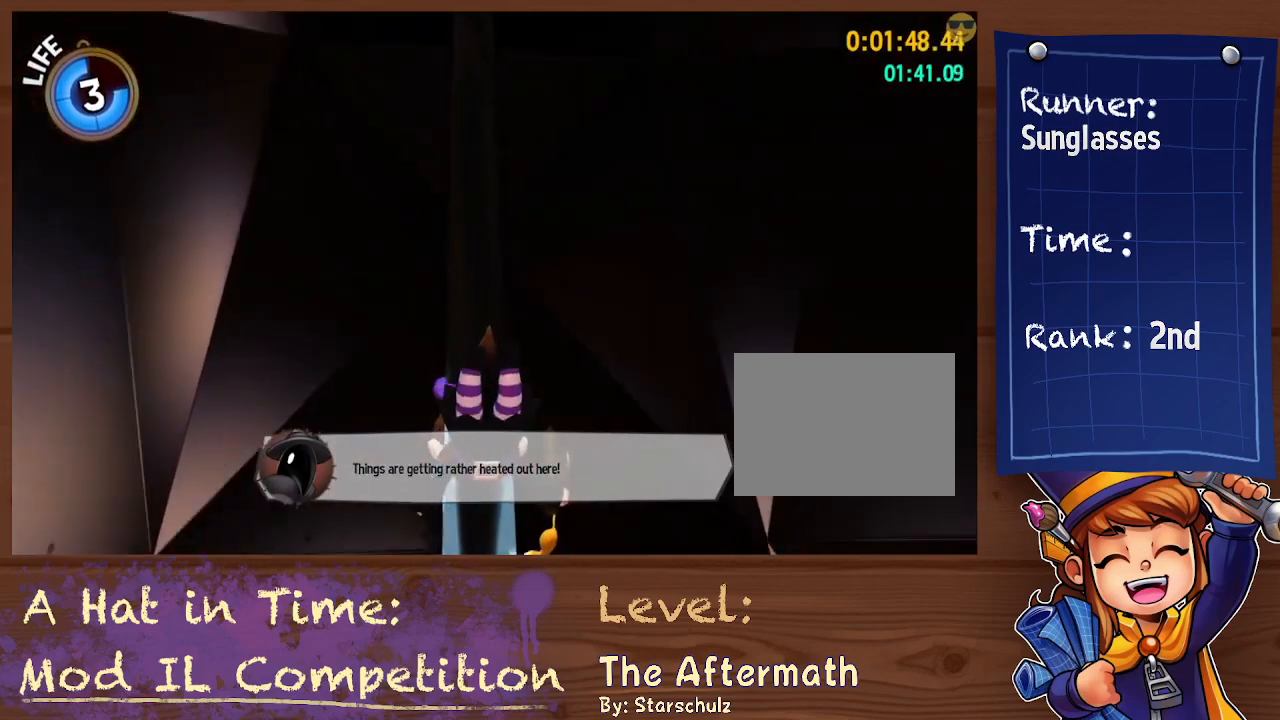
{"buttons": [], "left_stick": "up", "right_stick": "center", "events": []}
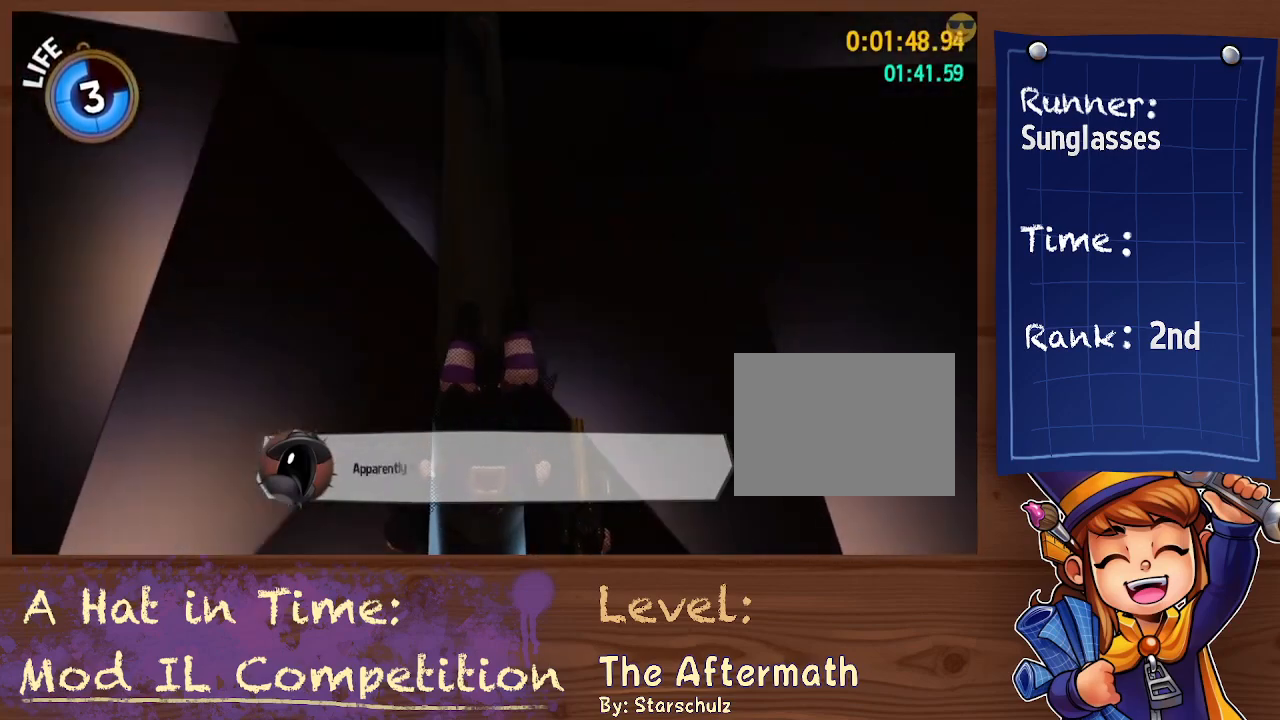
{"buttons": [], "left_stick": "up", "right_stick": "center", "events": [[33, "right_stick", "up"], [367, "right_stick", "center"]]}
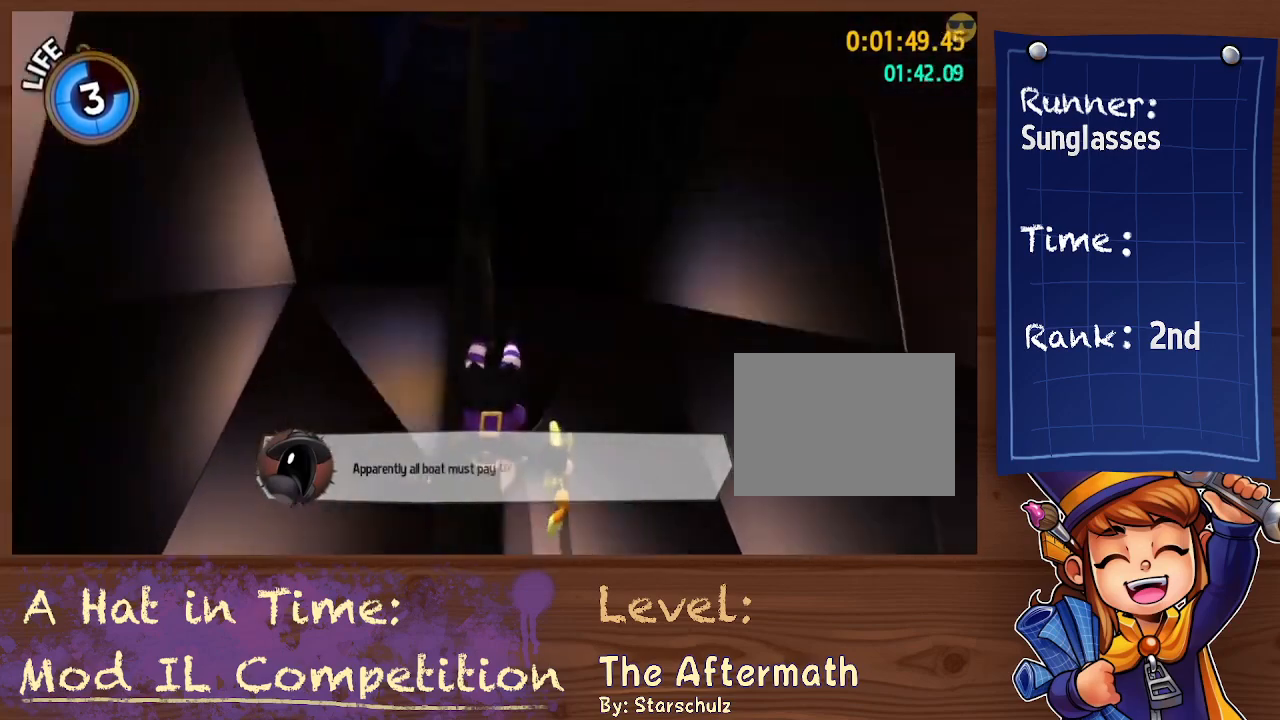
{"buttons": [], "left_stick": "up", "right_stick": "center", "events": [[100, "right_stick", "up"], [333, "right_stick", "center"]]}
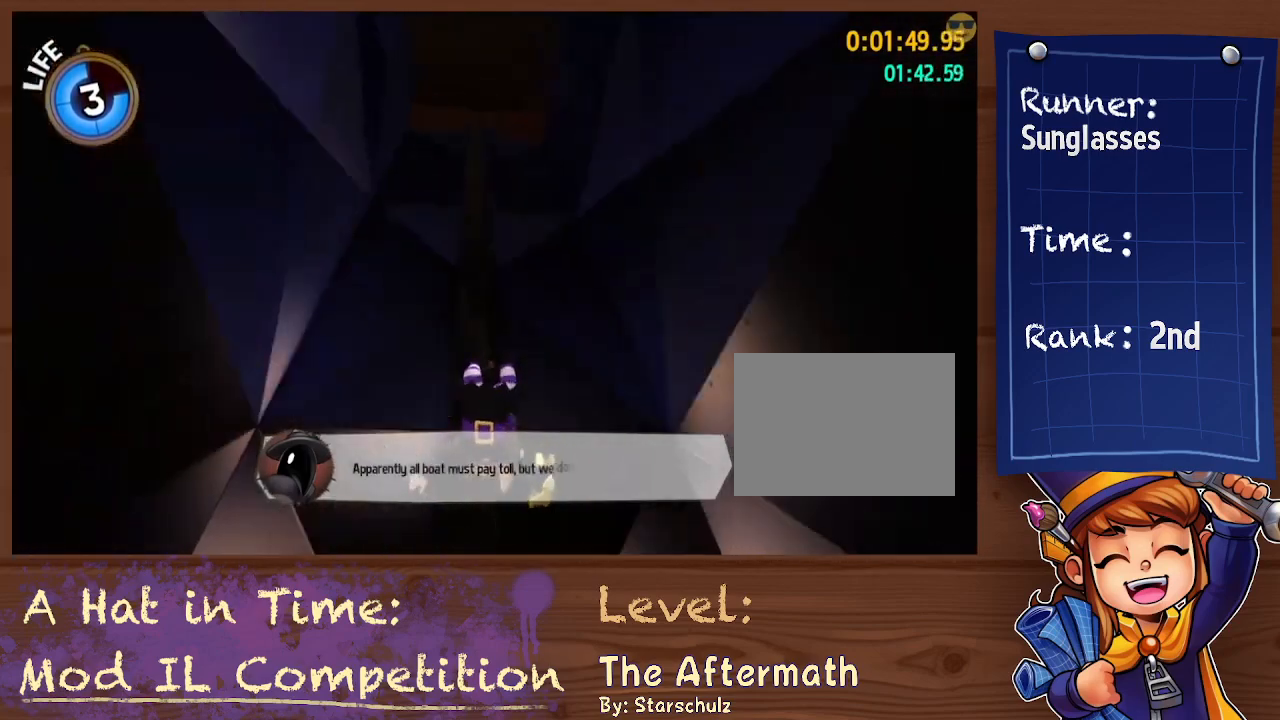
{"buttons": [], "left_stick": "up", "right_stick": "center", "events": []}
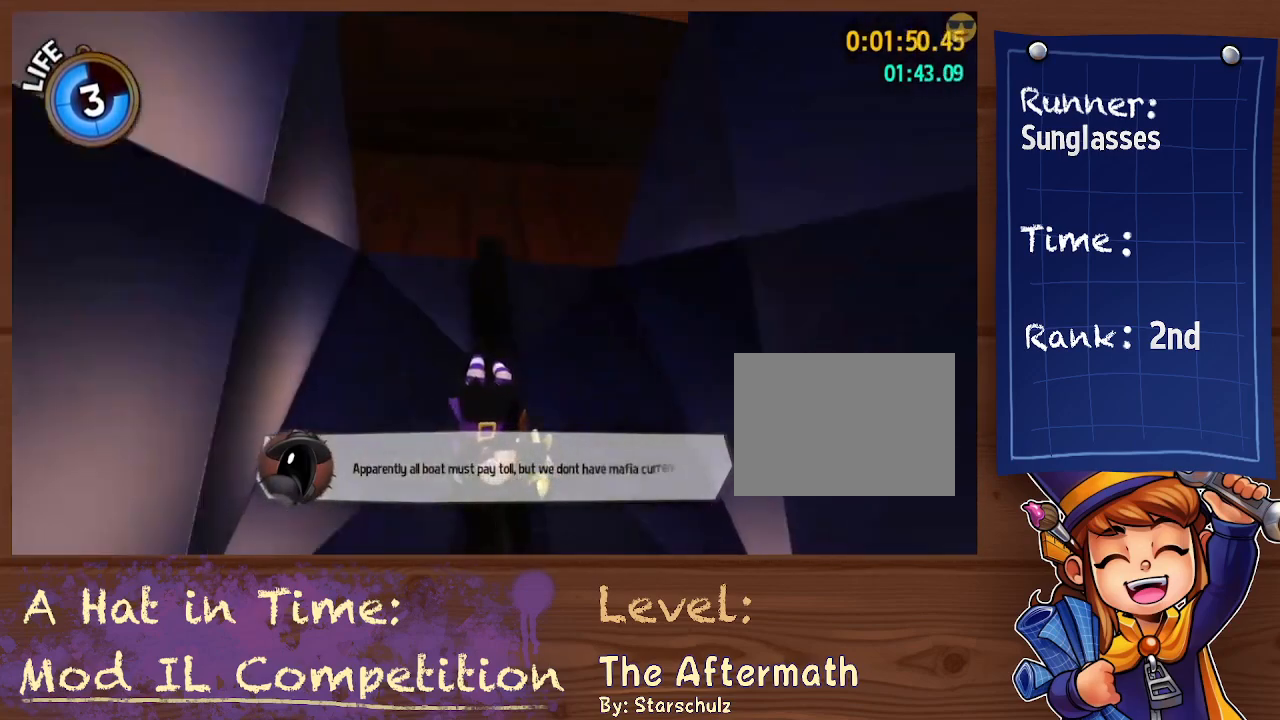
{"buttons": ["R2"], "left_stick": "center", "right_stick": "center", "events": [[367, "R2", "down"], [400, "left_stick", "center"]]}
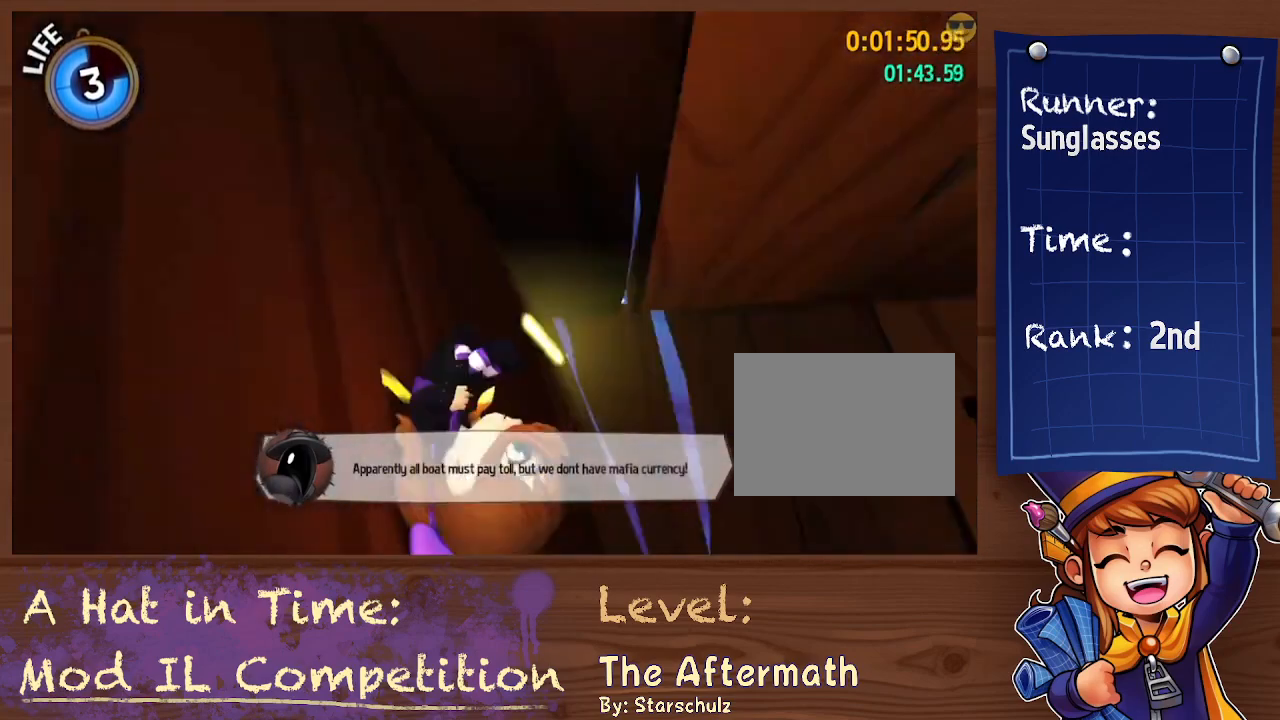
{"buttons": [], "left_stick": "right", "right_stick": "center", "events": [[33, "R2", "up"], [200, "right_stick", "down"], [400, "right_stick", "center"], [467, "left_stick", "right"]]}
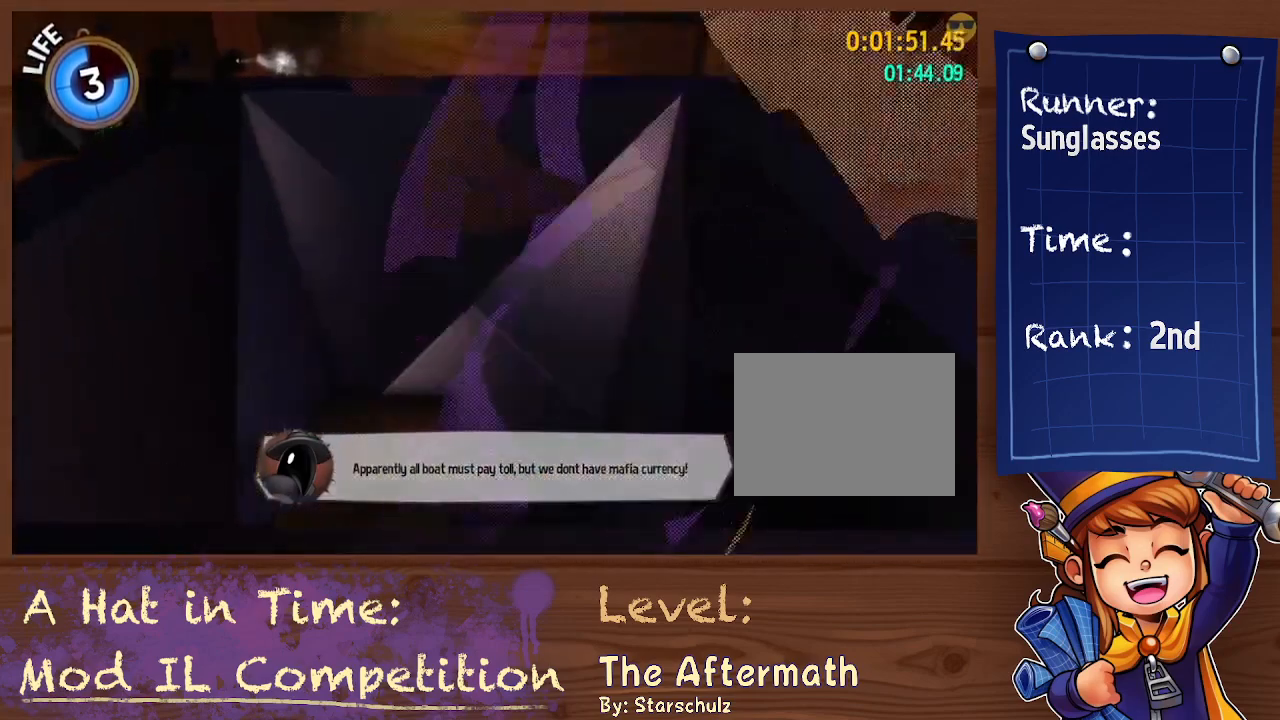
{"buttons": [], "left_stick": "right", "right_stick": "down-left", "events": [[467, "right_stick", "down-left"]]}
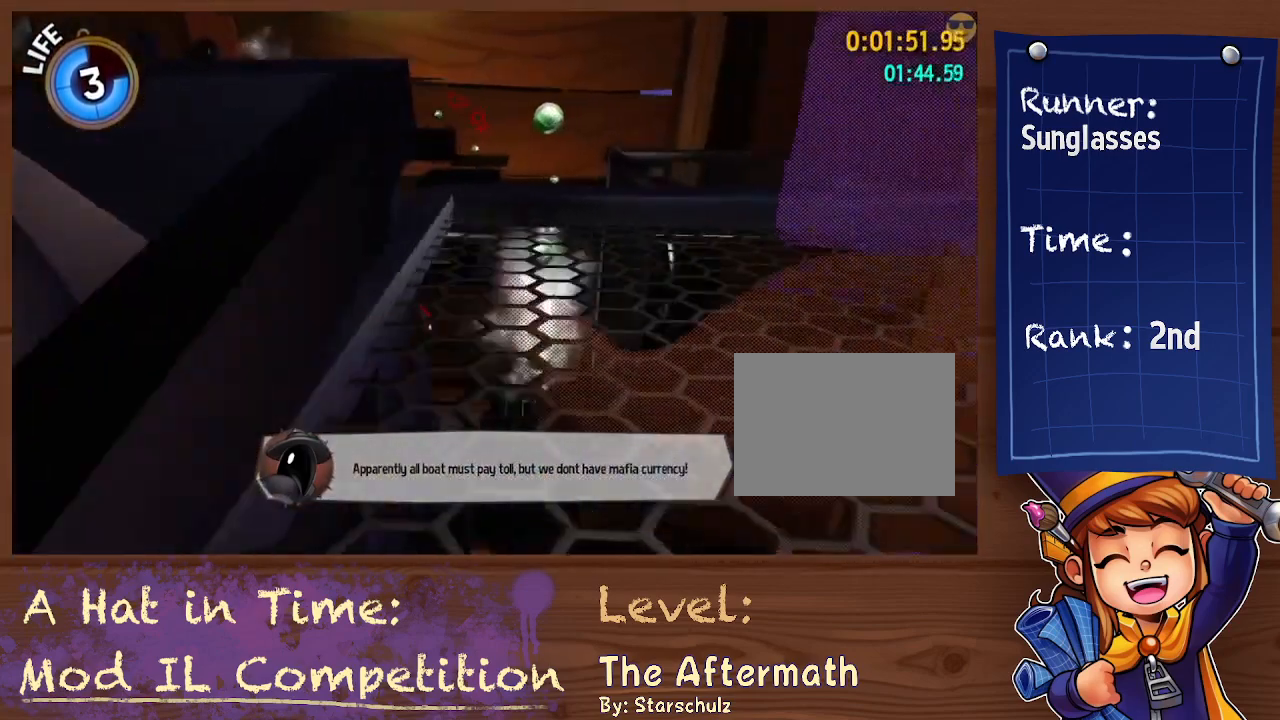
{"buttons": [], "left_stick": "up", "right_stick": "center"}
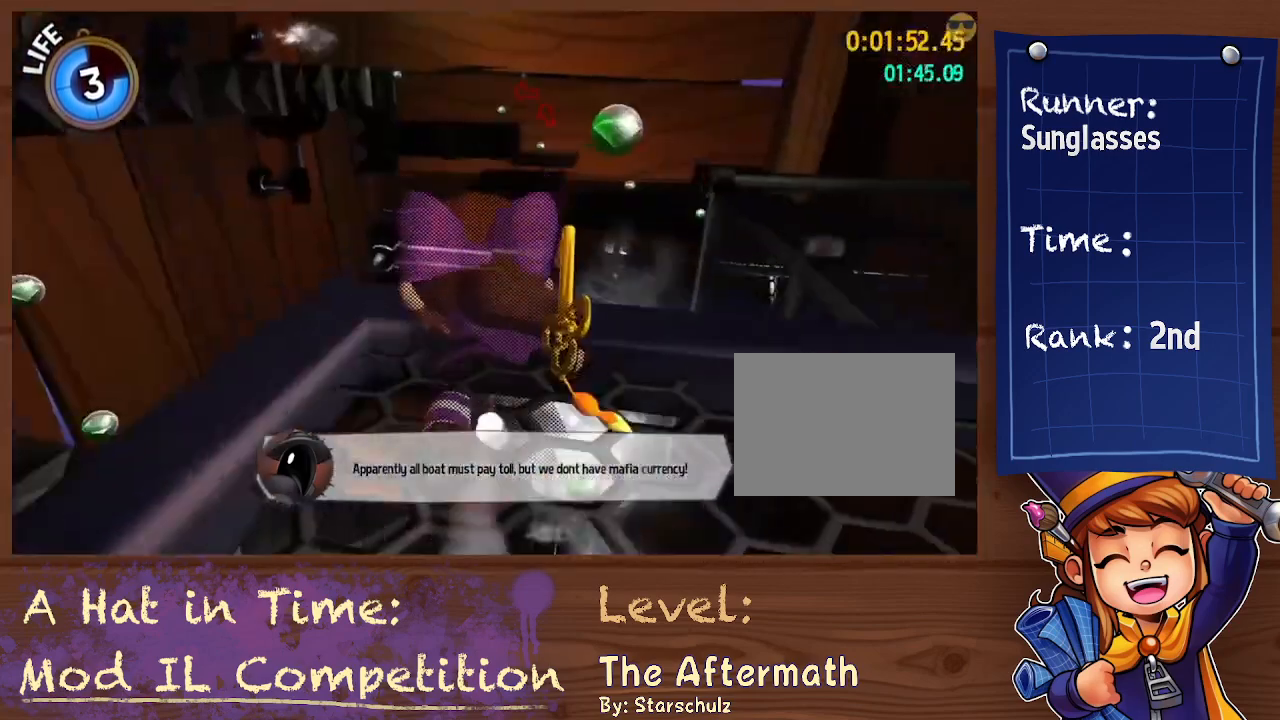
{"buttons": ["L2"], "left_stick": "up", "right_stick": "center", "events": [[167, "R2", "down"], [200, "L2", "down"], [267, "R2", "up"]]}
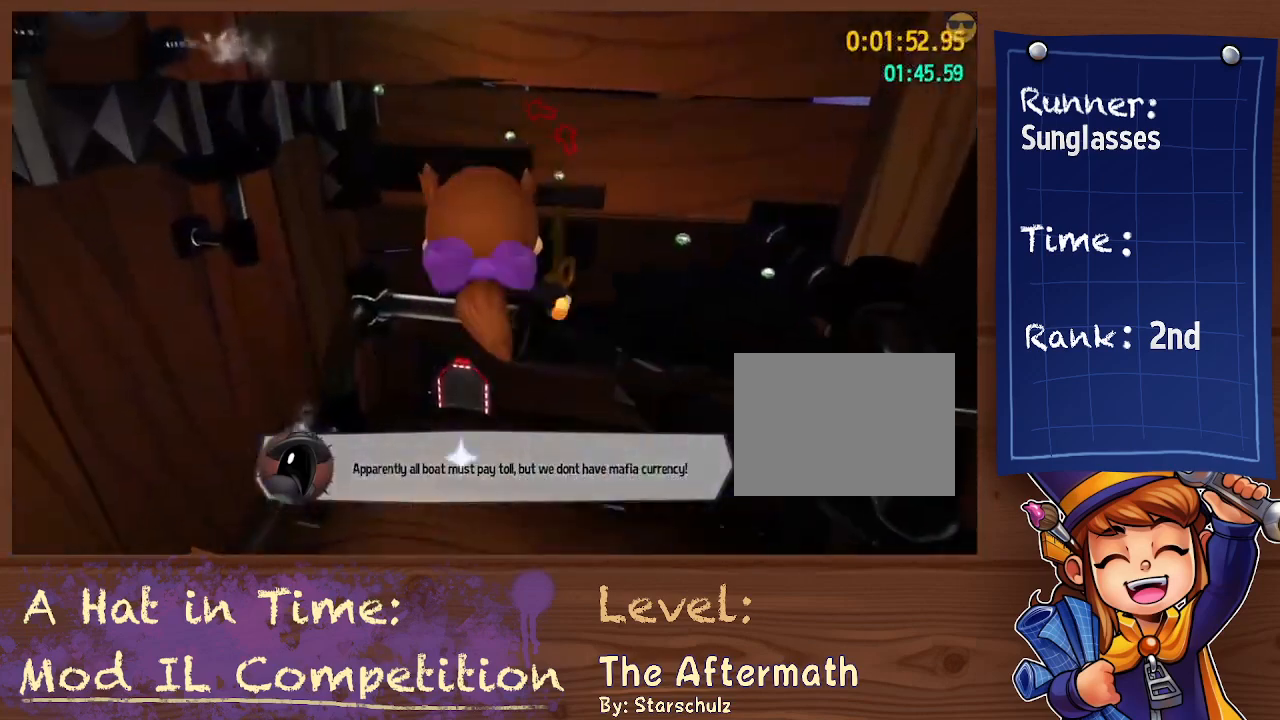
{"buttons": ["L2"], "left_stick": "up", "right_stick": "center", "events": []}
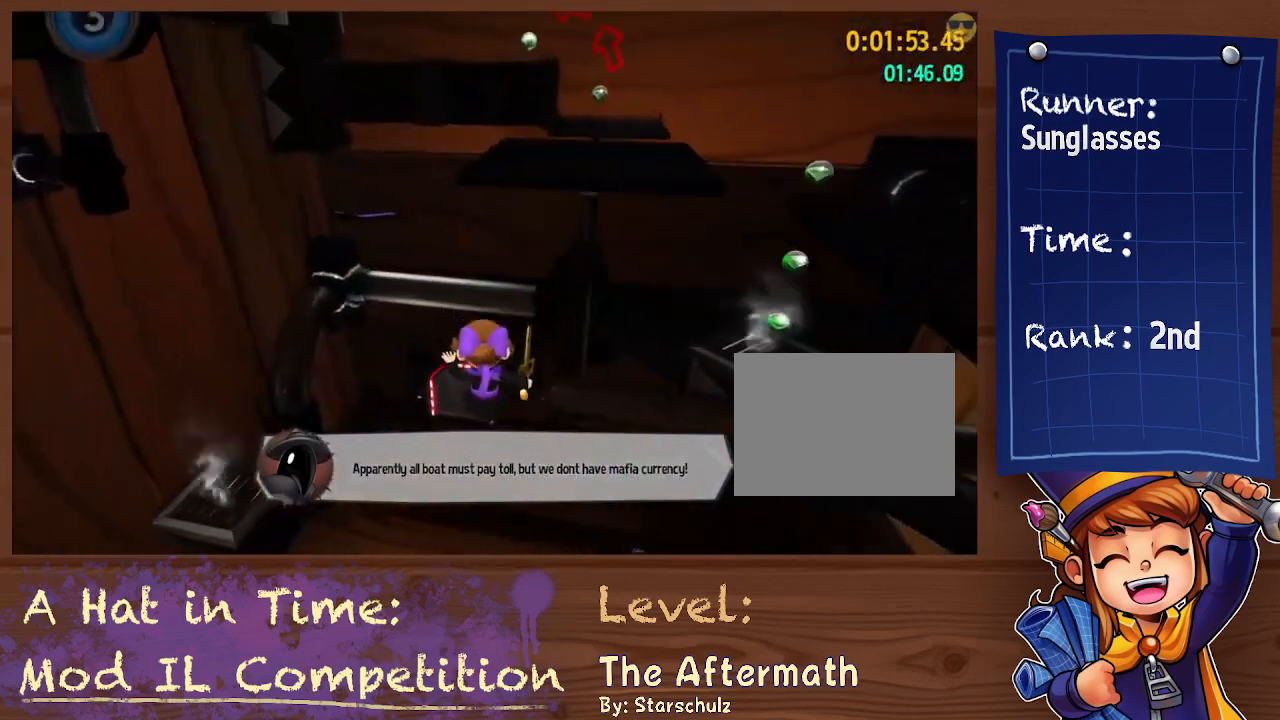
{"buttons": ["L2"], "left_stick": "up", "right_stick": "center", "events": [[300, "right_stick", "up-right"], [433, "right_stick", "center"]]}
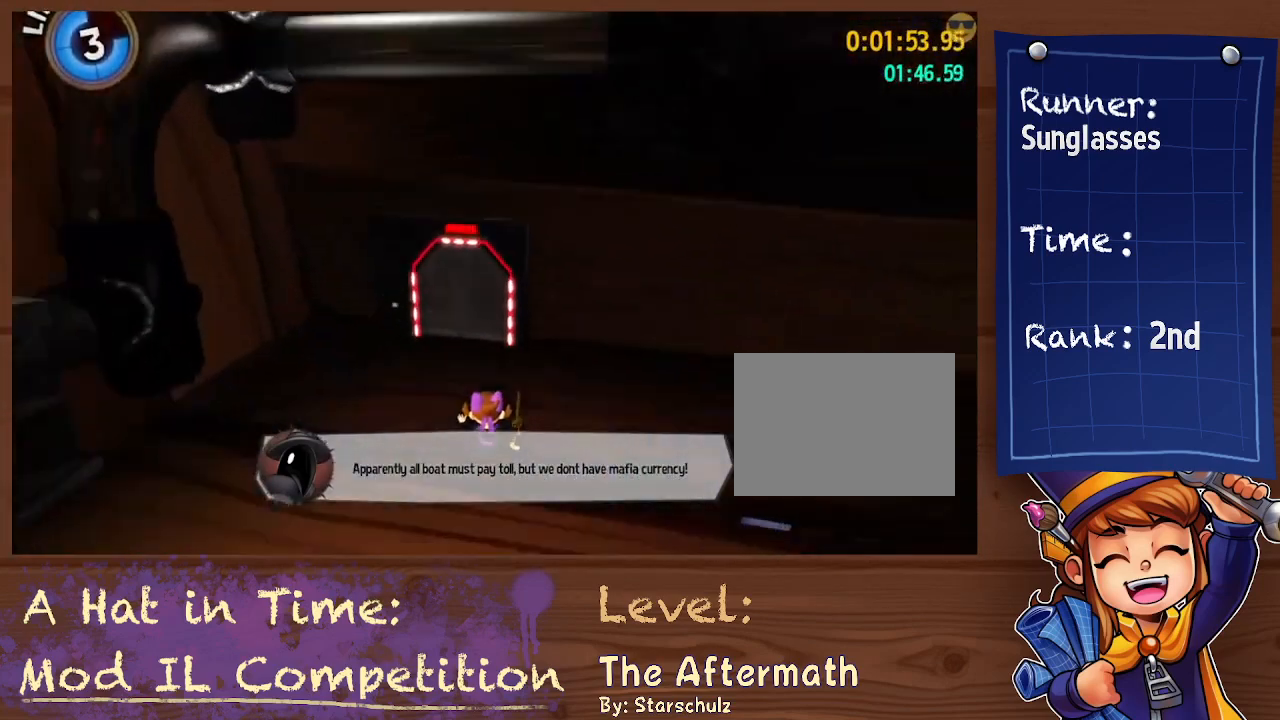
{"buttons": ["A", "L2"], "left_stick": "up", "right_stick": "center", "events": [[200, "A", "down"], [367, "A", "up"], [500, "A", "down"]]}
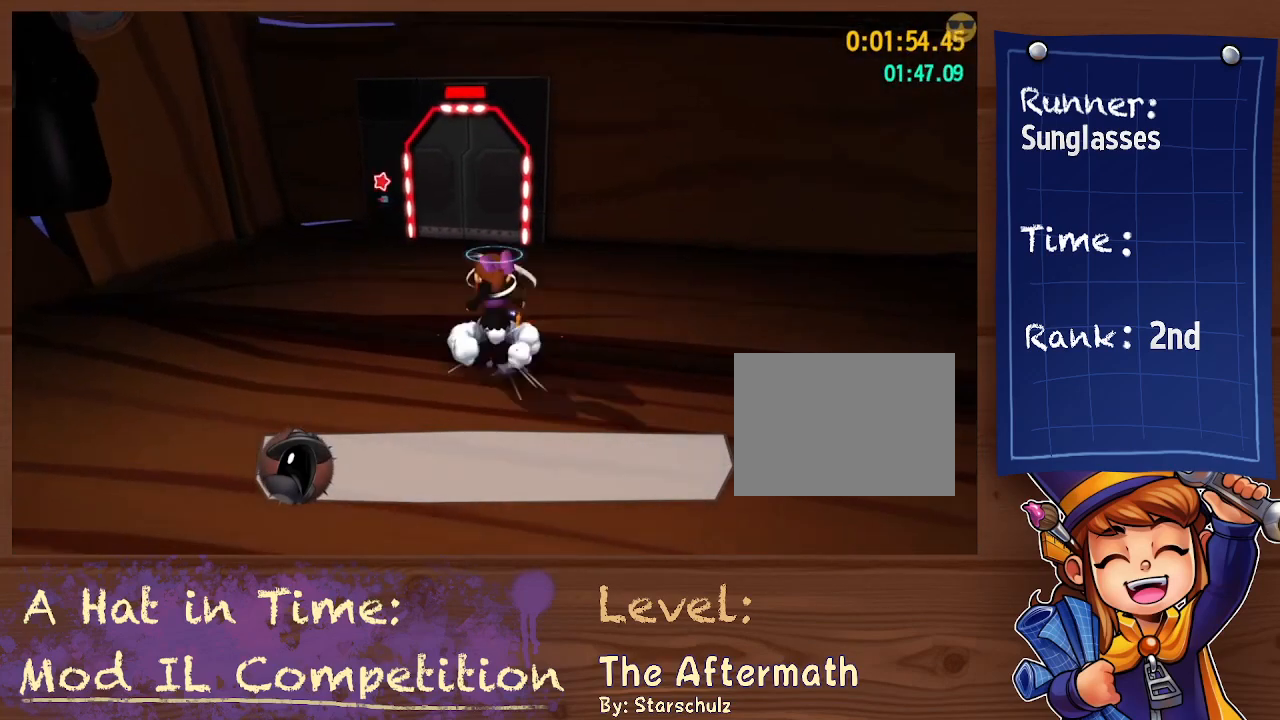
{"buttons": ["L2"], "left_stick": "up", "right_stick": "center", "events": [[67, "R2", "down"], [100, "A", "up"], [200, "R2", "up"], [333, "left_stick", "up-left"], [500, "left_stick", "up"]]}
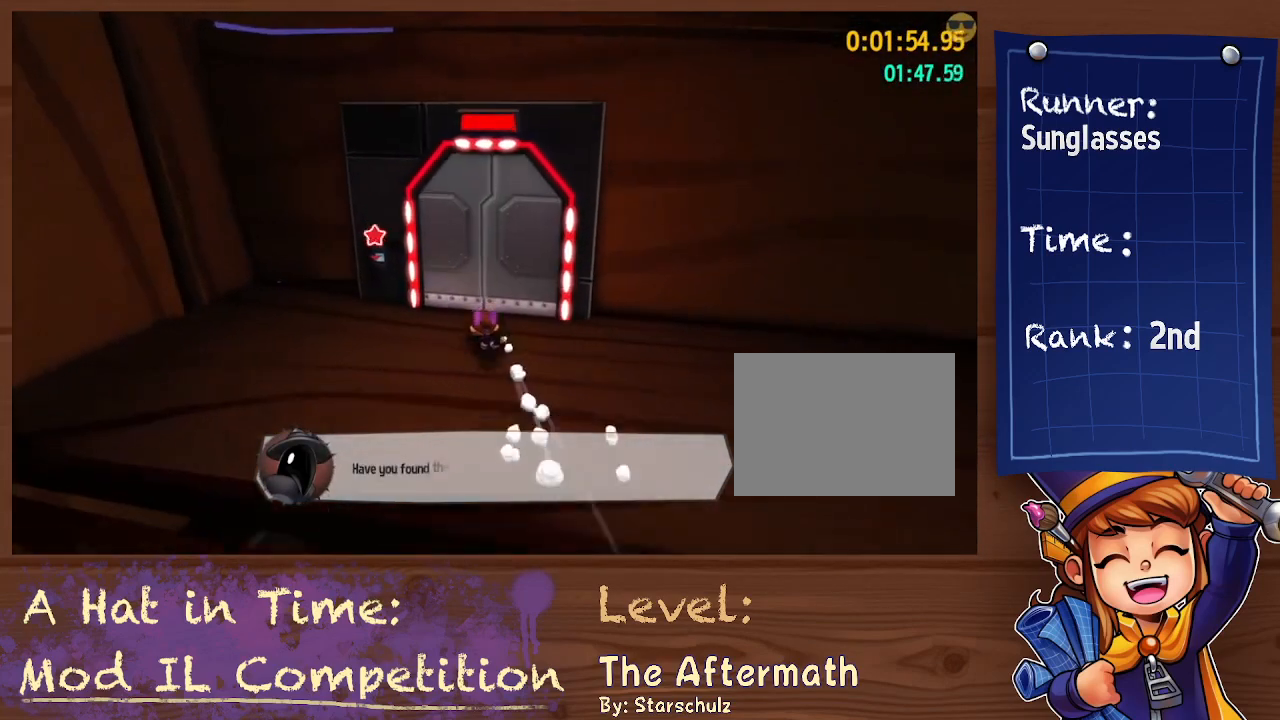
{"buttons": [], "left_stick": "up", "right_stick": "center", "events": [[100, "left_stick", "up-right"], [100, "right_stick", "right"], [267, "right_stick", "center"], [300, "left_stick", "up"], [467, "L2", "up"]]}
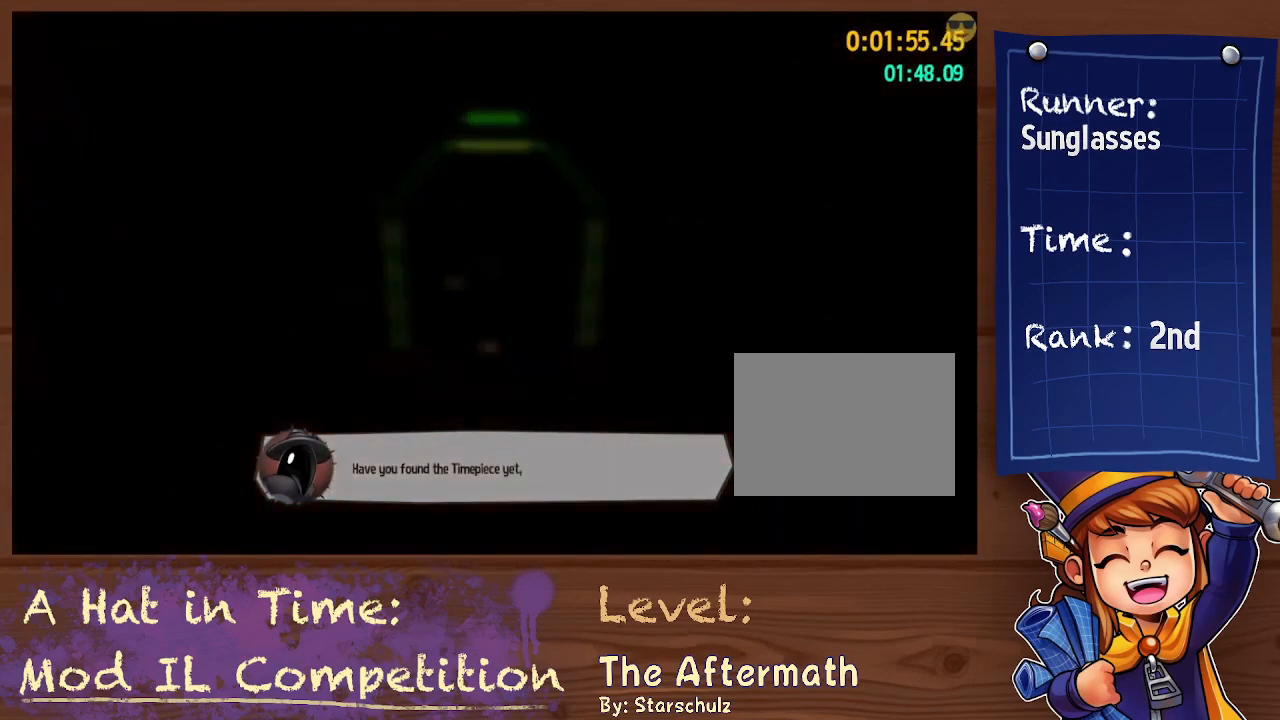
{"buttons": ["L2"], "left_stick": "up", "right_stick": "center", "events": [[100, "B", "down"], [100, "left_stick", "center"], [200, "B", "up"], [233, "left_stick", "up-right"], [300, "left_stick", "up"], [367, "L2", "down"]]}
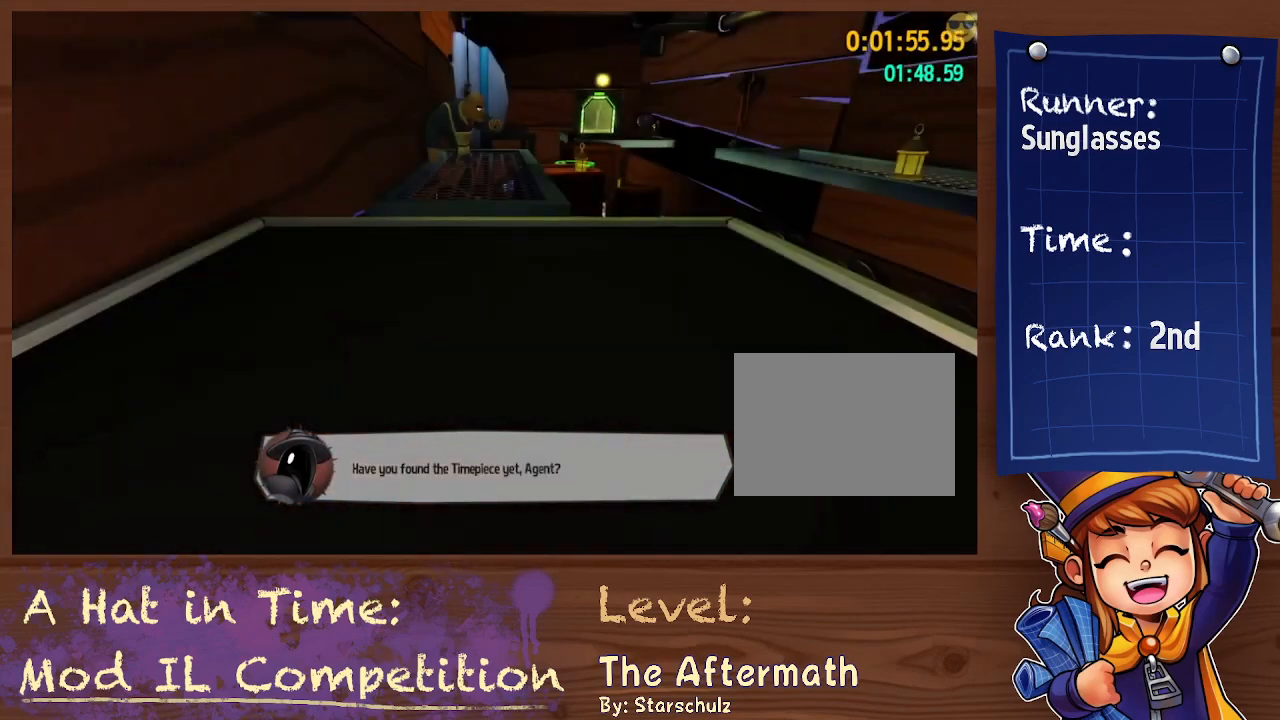
{"buttons": ["A", "B", "L2"], "left_stick": "up", "right_stick": "center", "events": [[200, "A", "down"], [200, "B", "down"], [333, "A", "up"], [333, "B", "up"], [467, "A", "down"], [467, "B", "down"]]}
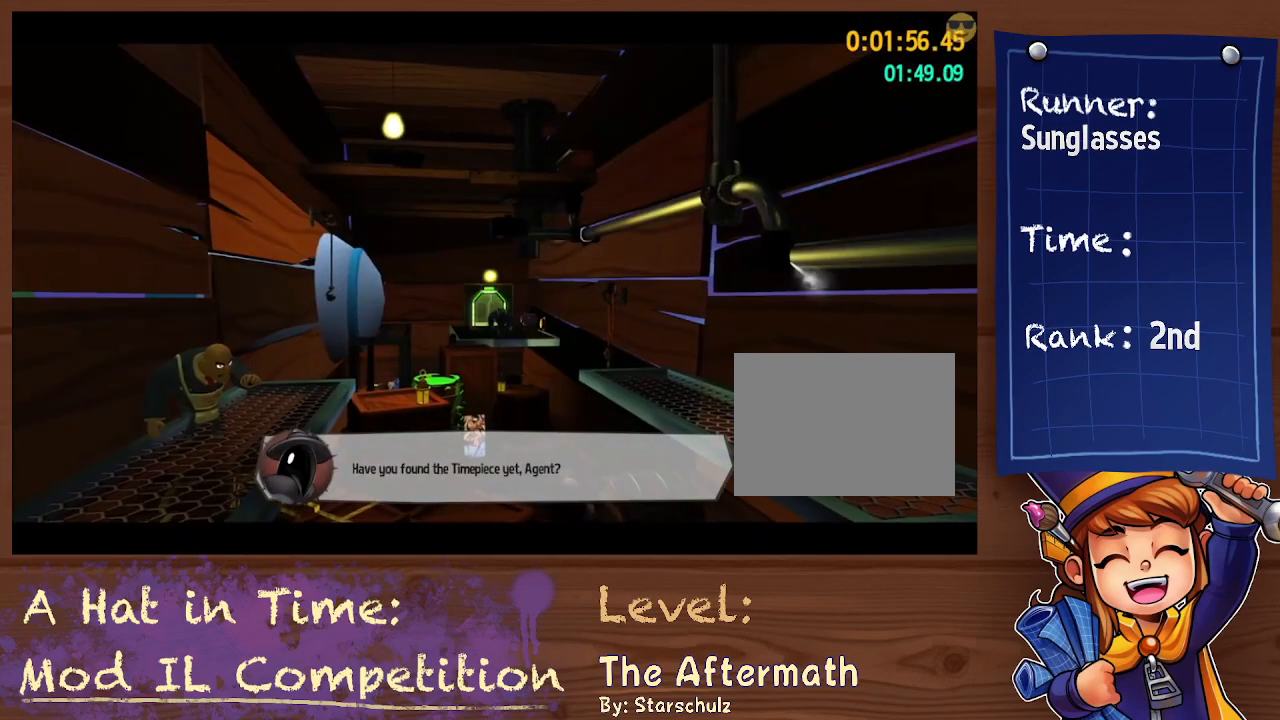
{"buttons": ["L2"], "left_stick": "up", "right_stick": "center", "events": [[33, "B", "up"], [100, "A", "up"], [200, "A", "down"], [200, "B", "down"], [300, "A", "up"], [300, "B", "up"], [400, "B", "down"], [433, "A", "down"], [467, "A", "up"], [467, "B", "up"]]}
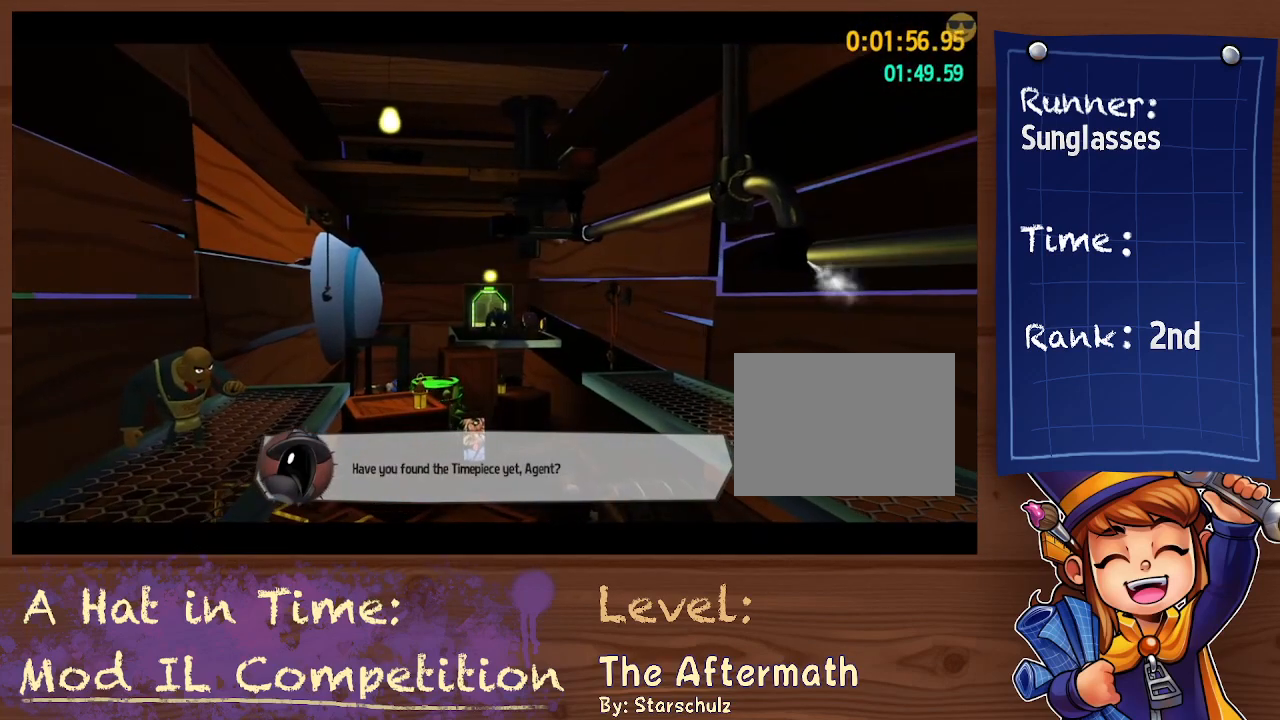
{"buttons": ["A", "B"], "left_stick": "up", "right_stick": "center", "events": [[100, "A", "down"], [100, "B", "down"], [167, "A", "up"], [167, "B", "up"], [233, "B", "down"], [267, "A", "down"], [367, "A", "up"], [400, "B", "up"], [400, "L2", "up"], [433, "B", "down"], [500, "A", "down"]]}
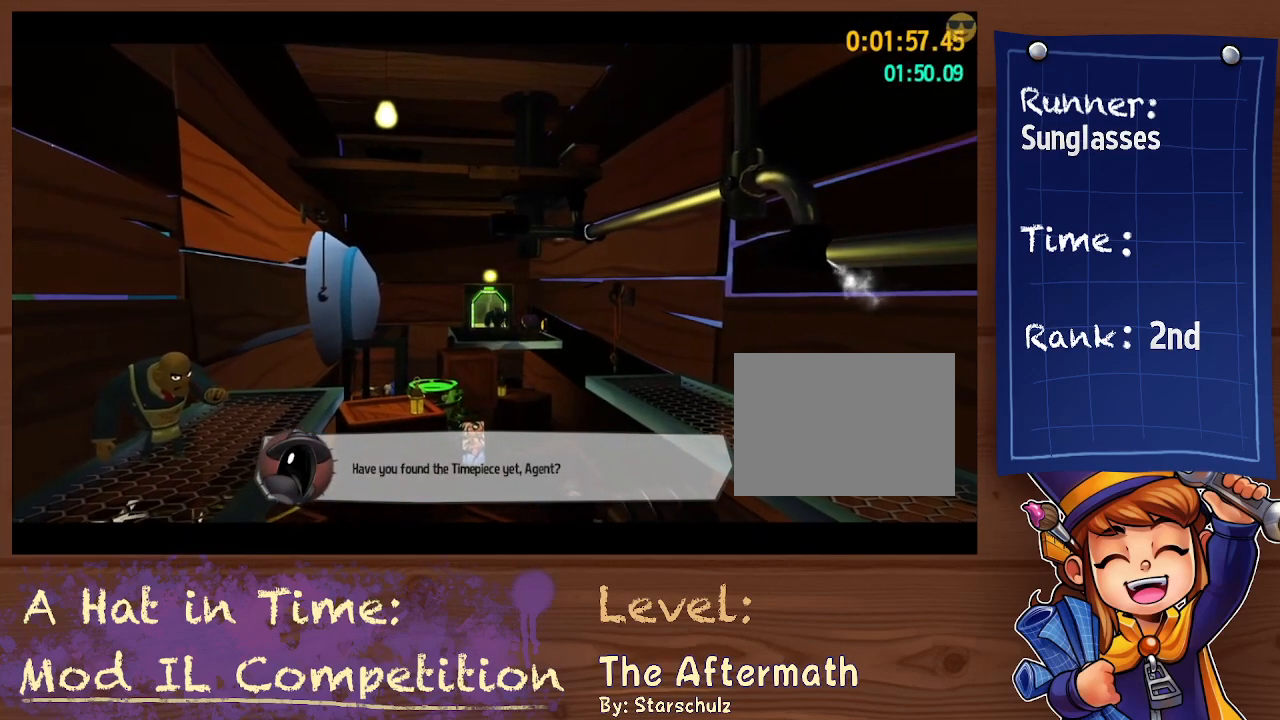
{"buttons": ["A", "B", "L2"], "left_stick": "up", "right_stick": "center", "events": [[33, "A", "up"], [33, "B", "up"], [33, "L2", "down"], [133, "A", "down"], [133, "B", "down"], [200, "A", "up"], [233, "B", "up"], [300, "B", "down"], [333, "A", "down"], [400, "A", "up"], [400, "B", "up"], [500, "A", "down"], [500, "B", "down"]]}
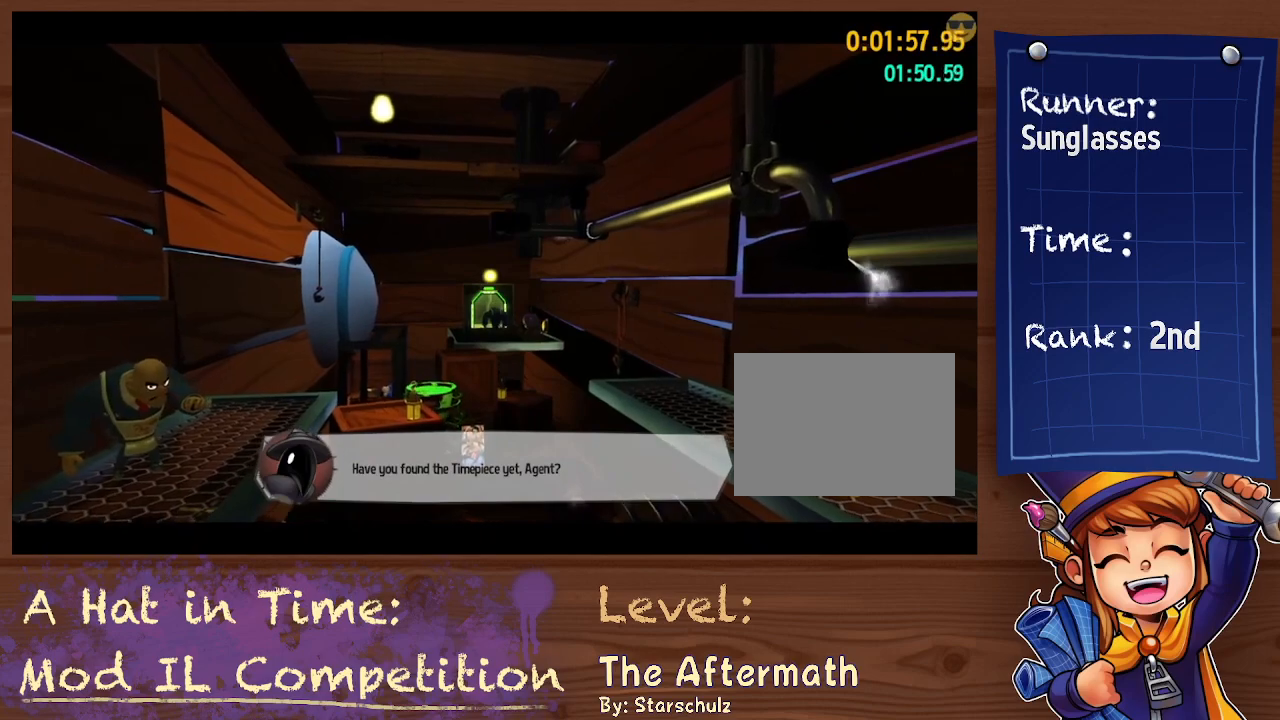
{"buttons": ["B", "L2"], "left_stick": "up", "right_stick": "center", "events": [[67, "L2", "up"], [100, "left_stick", "center"], [133, "A", "up"], [133, "B", "up"], [300, "left_stick", "up"], [367, "L2", "down"], [500, "B", "down"]]}